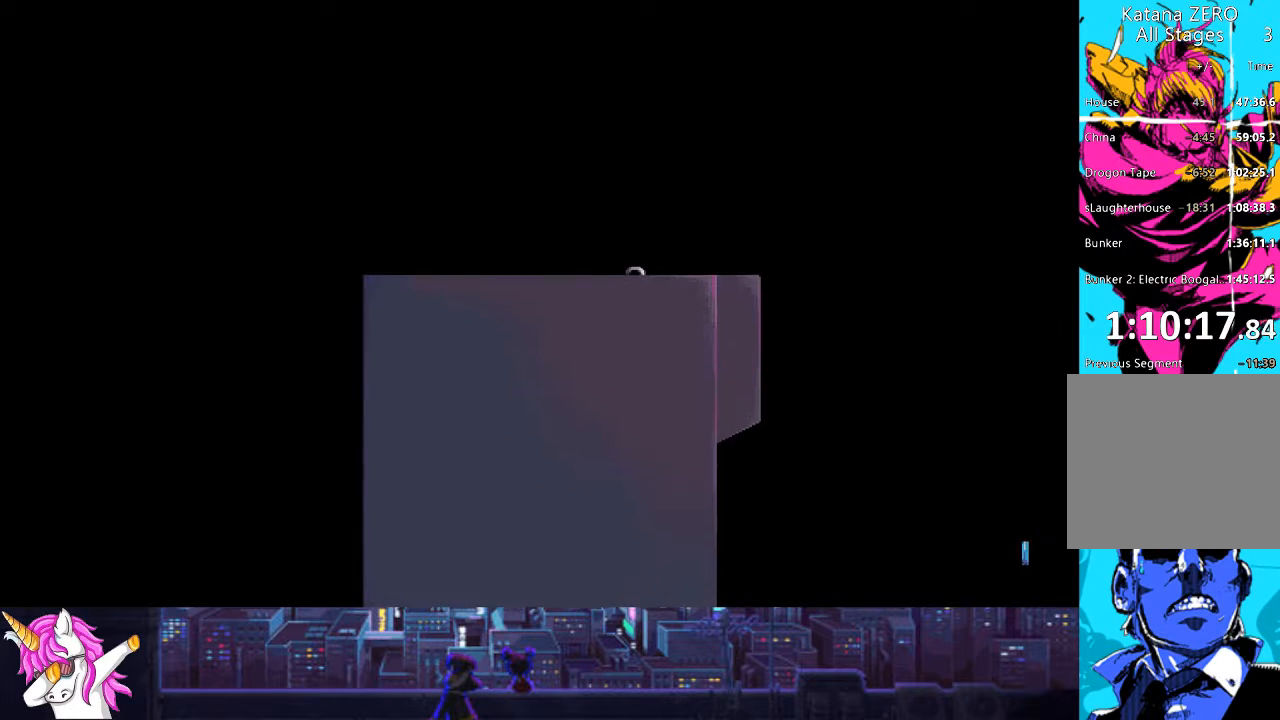
Gameplay with a controller (PlayStation layout); each line is a JSON object with the inputs held at the frame after it. "events" lists button and stick changes between this image and that frame as [ms after this image, input, new state], when the widget could be followed in between.
{"buttons": ["CROSS"], "left_stick": "center", "right_stick": "center", "events": [[287, "CROSS", "down"], [389, "CROSS", "up"], [490, "CROSS", "down"]]}
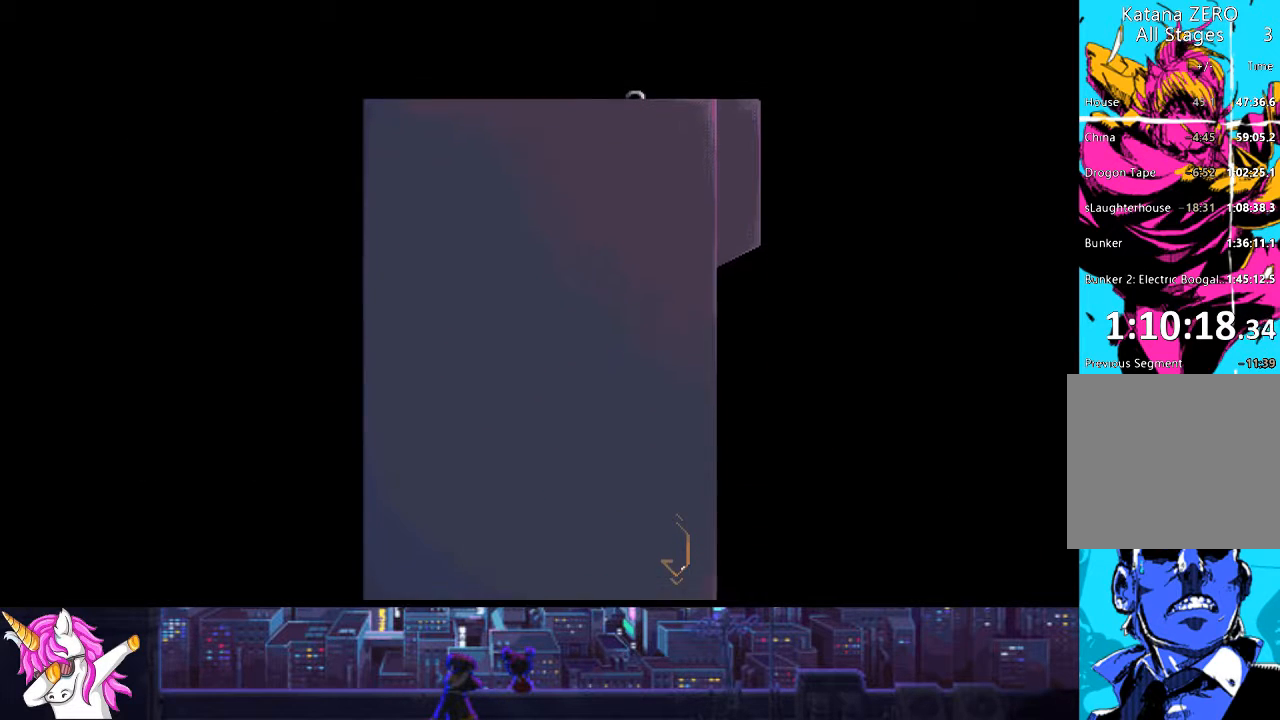
{"buttons": [], "left_stick": "center", "right_stick": "center", "events": [[84, "CROSS", "up"], [169, "CROSS", "down"], [270, "CROSS", "up"], [388, "CROSS", "down"], [473, "CROSS", "up"]]}
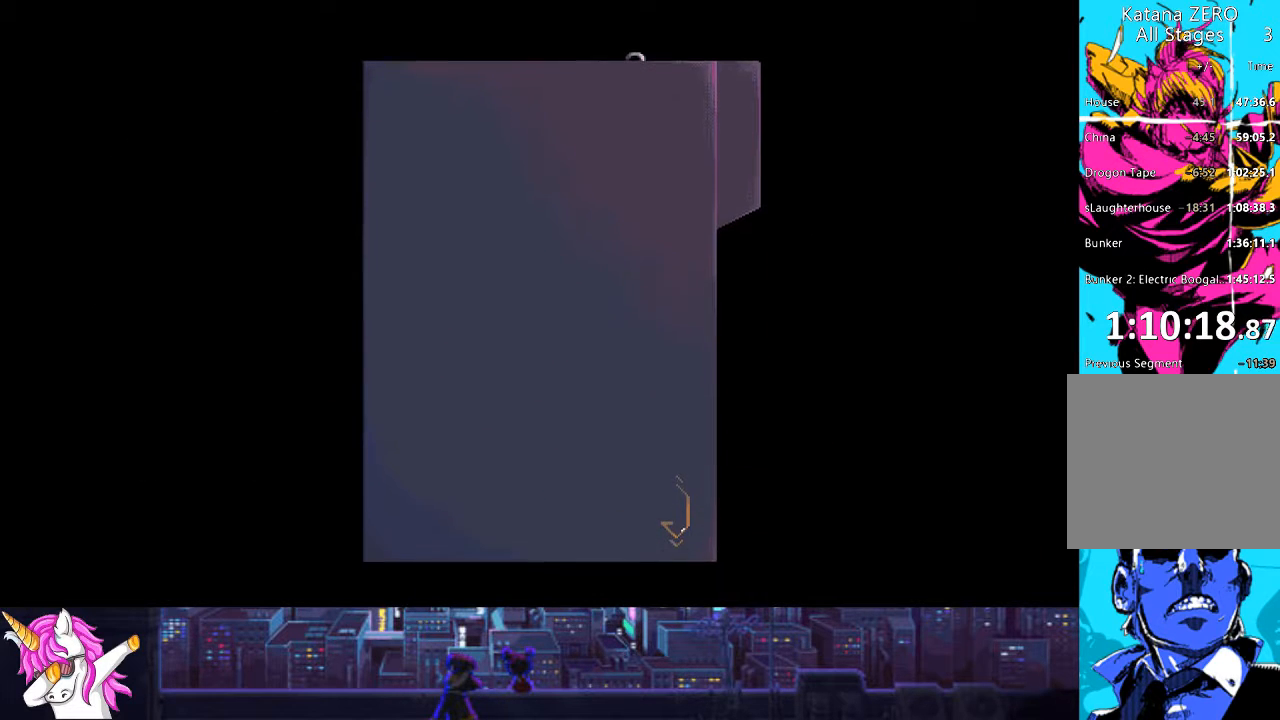
{"buttons": ["CROSS"], "left_stick": "center", "right_stick": "center", "events": [[68, "CROSS", "down"], [186, "CROSS", "up"], [287, "CROSS", "down"], [389, "CROSS", "up"], [473, "CROSS", "down"]]}
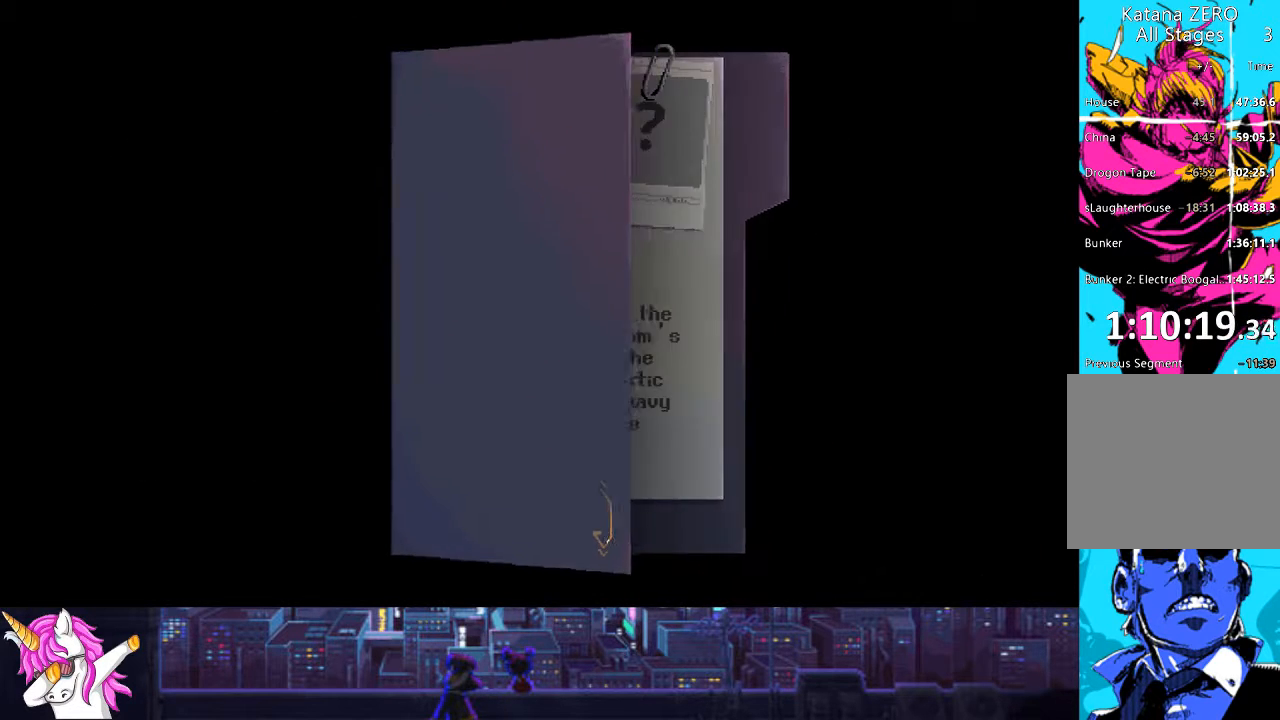
{"buttons": [], "left_stick": "center", "right_stick": "center", "events": [[85, "CROSS", "up"], [186, "CROSS", "down"], [304, "CROSS", "up"], [388, "CROSS", "down"], [490, "CROSS", "up"]]}
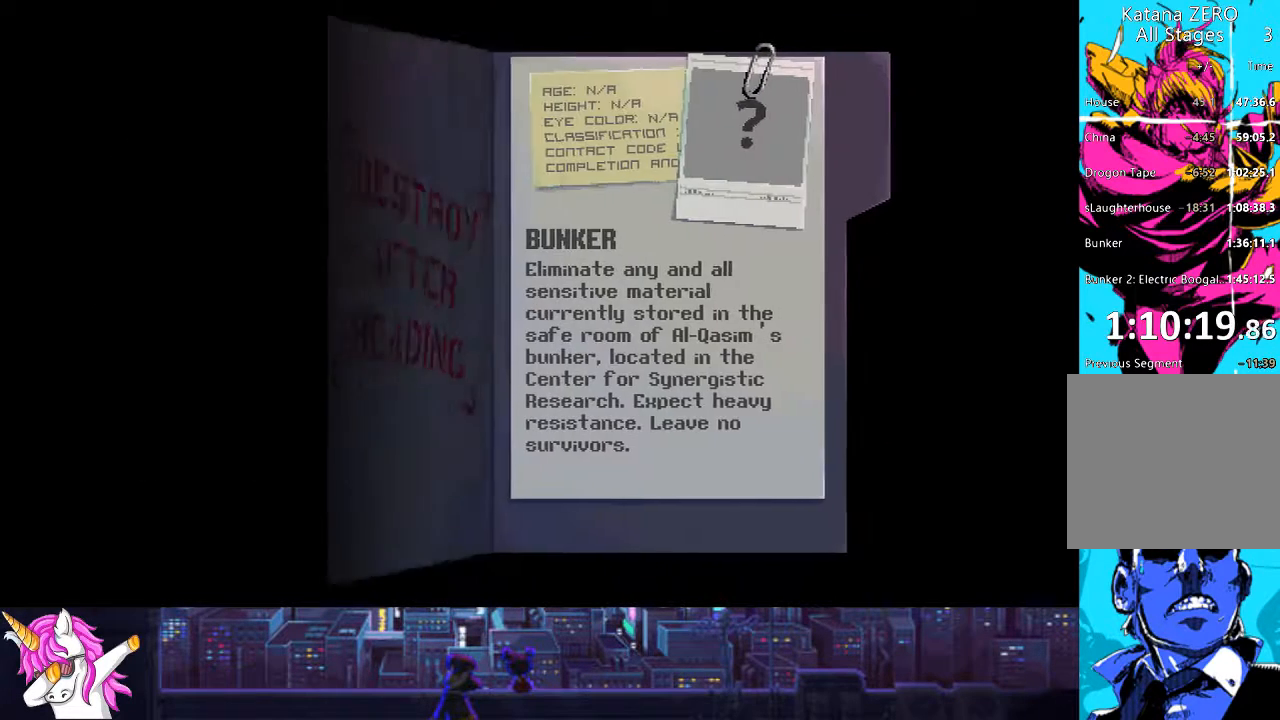
{"buttons": ["CROSS"], "left_stick": "center", "right_stick": "center", "events": [[84, "CROSS", "down"], [202, "CROSS", "up"], [304, "CROSS", "down"], [388, "CROSS", "up"], [489, "CROSS", "down"]]}
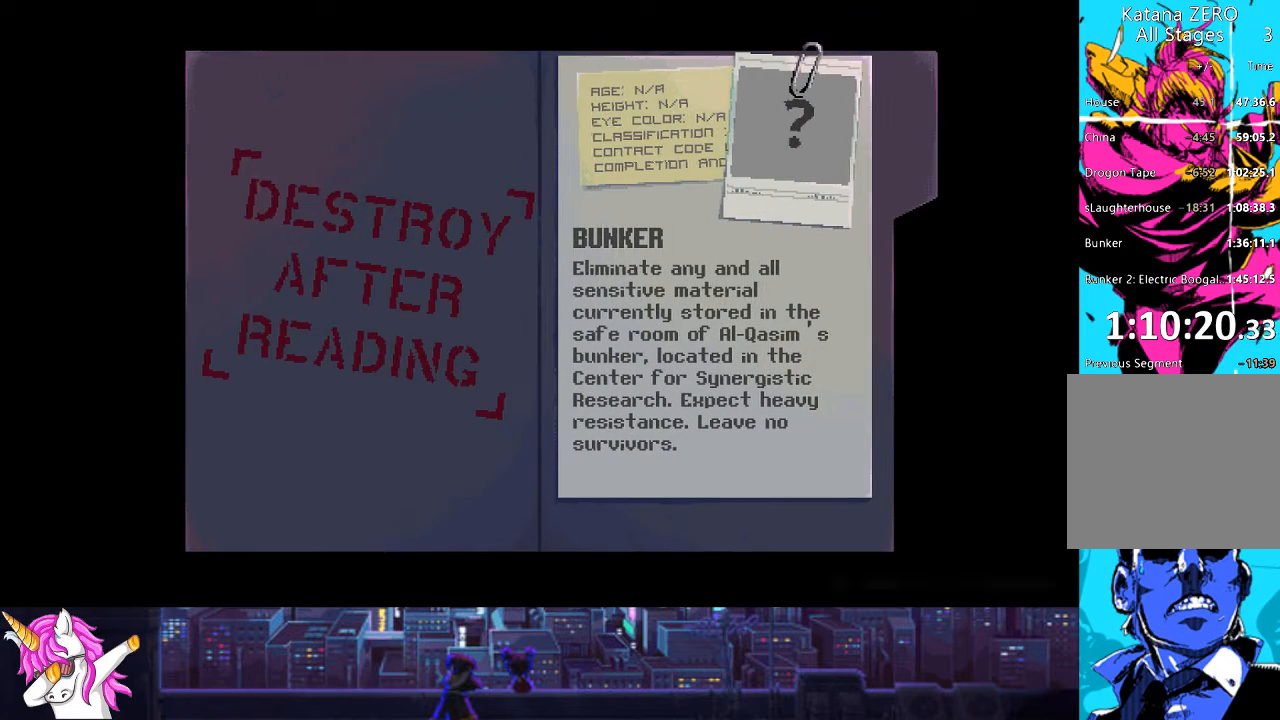
{"buttons": ["CROSS"], "left_stick": "center", "right_stick": "center", "events": [[85, "CROSS", "up"], [169, "CROSS", "down"], [254, "CROSS", "up"], [355, "CROSS", "down"], [422, "CROSS", "up"], [507, "CROSS", "down"]]}
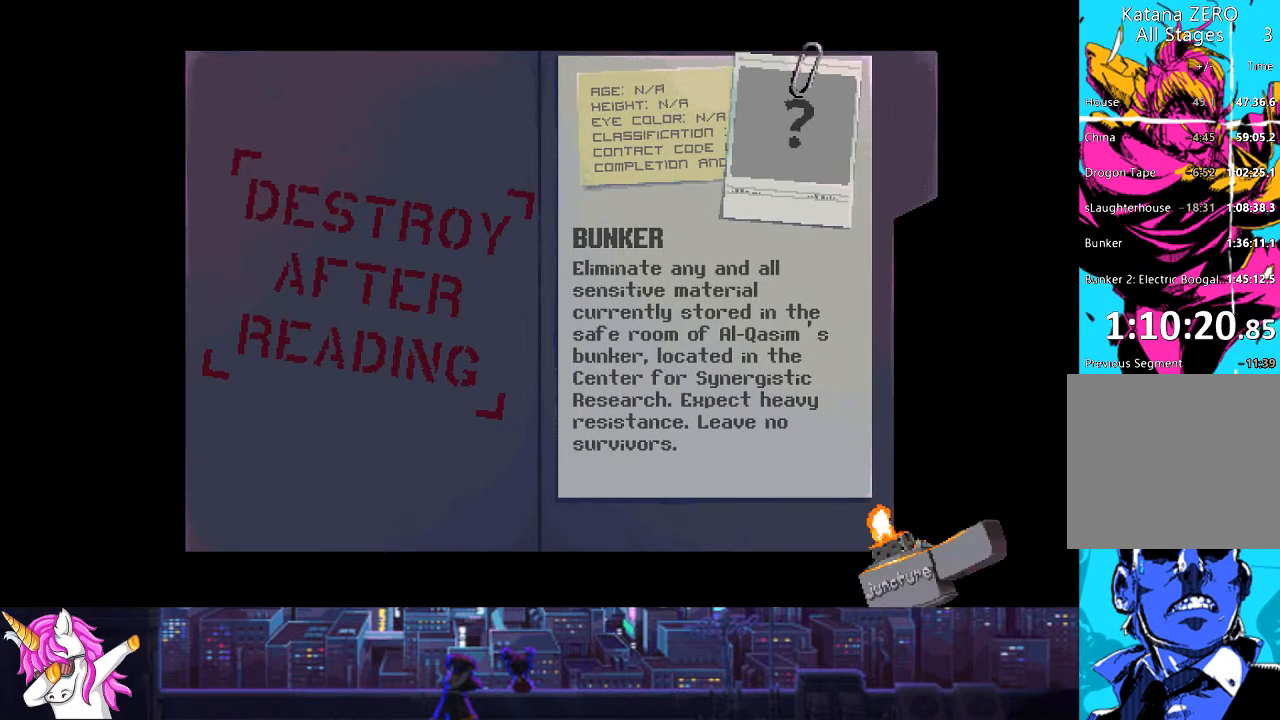
{"buttons": [], "left_stick": "center", "right_stick": "center", "events": [[101, "CROSS", "up"], [169, "CROSS", "down"], [253, "CROSS", "up"], [338, "CROSS", "down"], [439, "CROSS", "up"]]}
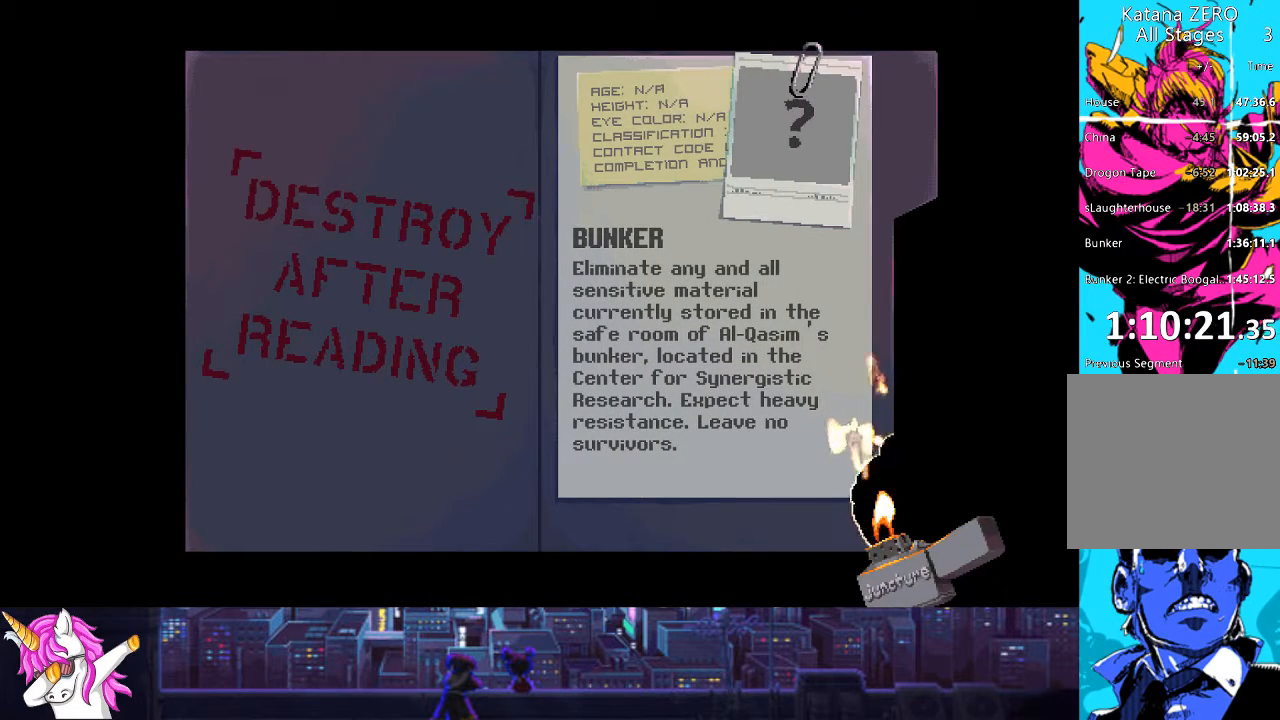
{"buttons": ["CROSS"], "left_stick": "center", "right_stick": "center", "events": [[17, "CROSS", "down"], [135, "CROSS", "up"], [254, "CROSS", "down"], [355, "CROSS", "up"], [473, "CROSS", "down"]]}
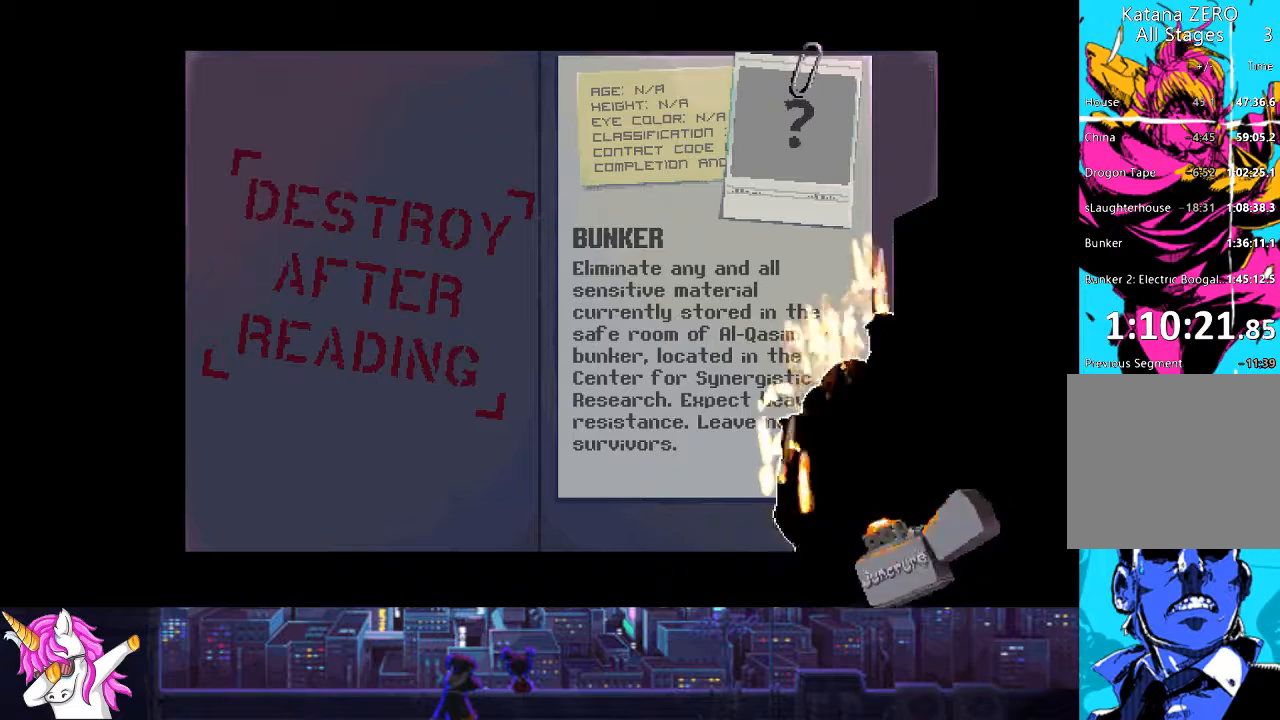
{"buttons": ["CROSS"], "left_stick": "center", "right_stick": "center", "events": [[101, "CROSS", "up"], [220, "CROSS", "down"], [338, "CROSS", "up"], [473, "CROSS", "down"]]}
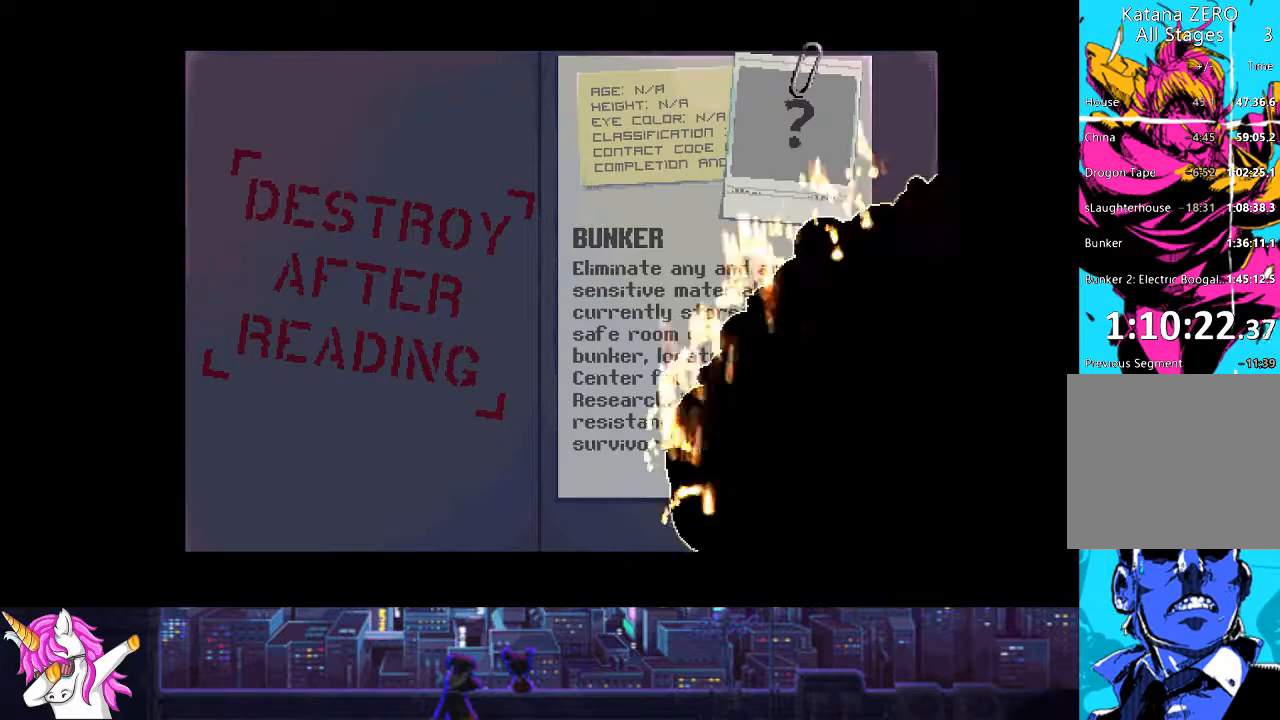
{"buttons": ["CROSS"], "left_stick": "center", "right_stick": "center", "events": [[101, "CROSS", "up"], [202, "CROSS", "down"], [303, "CROSS", "up"], [439, "CROSS", "down"]]}
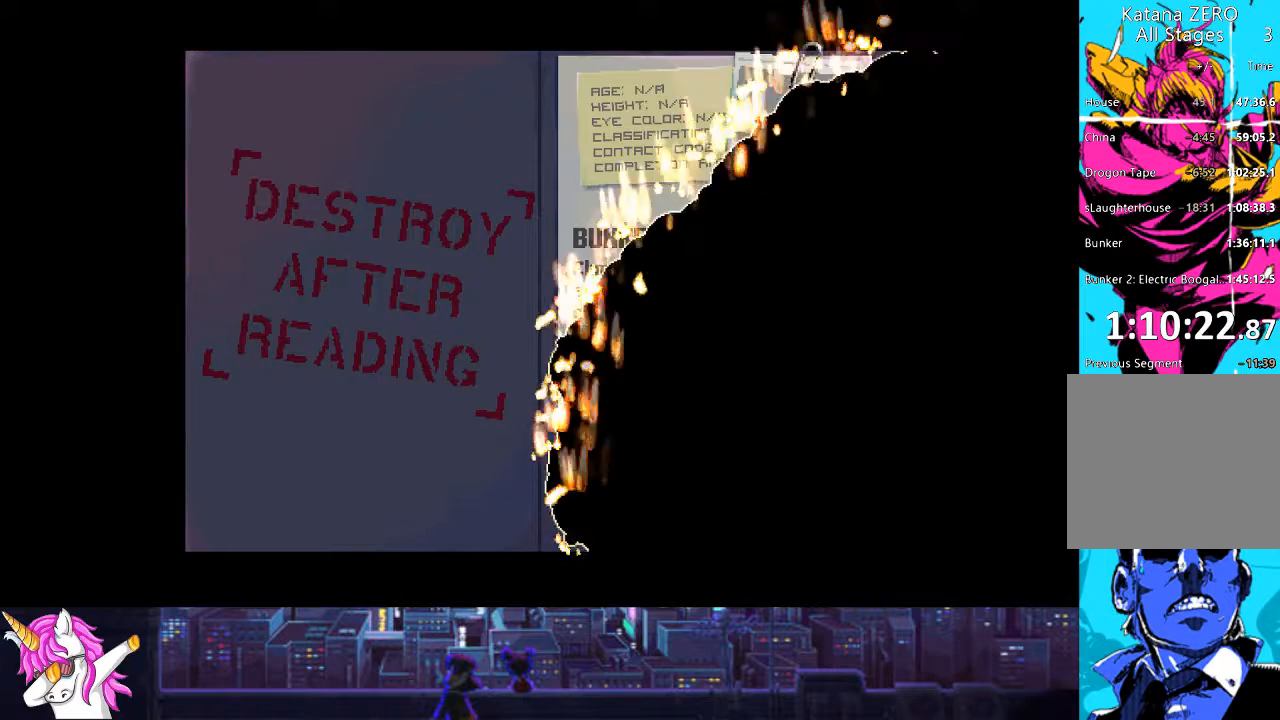
{"buttons": ["CROSS"], "left_stick": "center", "right_stick": "center", "events": [[34, "CROSS", "up"], [169, "CROSS", "down"], [287, "CROSS", "up"], [439, "CROSS", "down"]]}
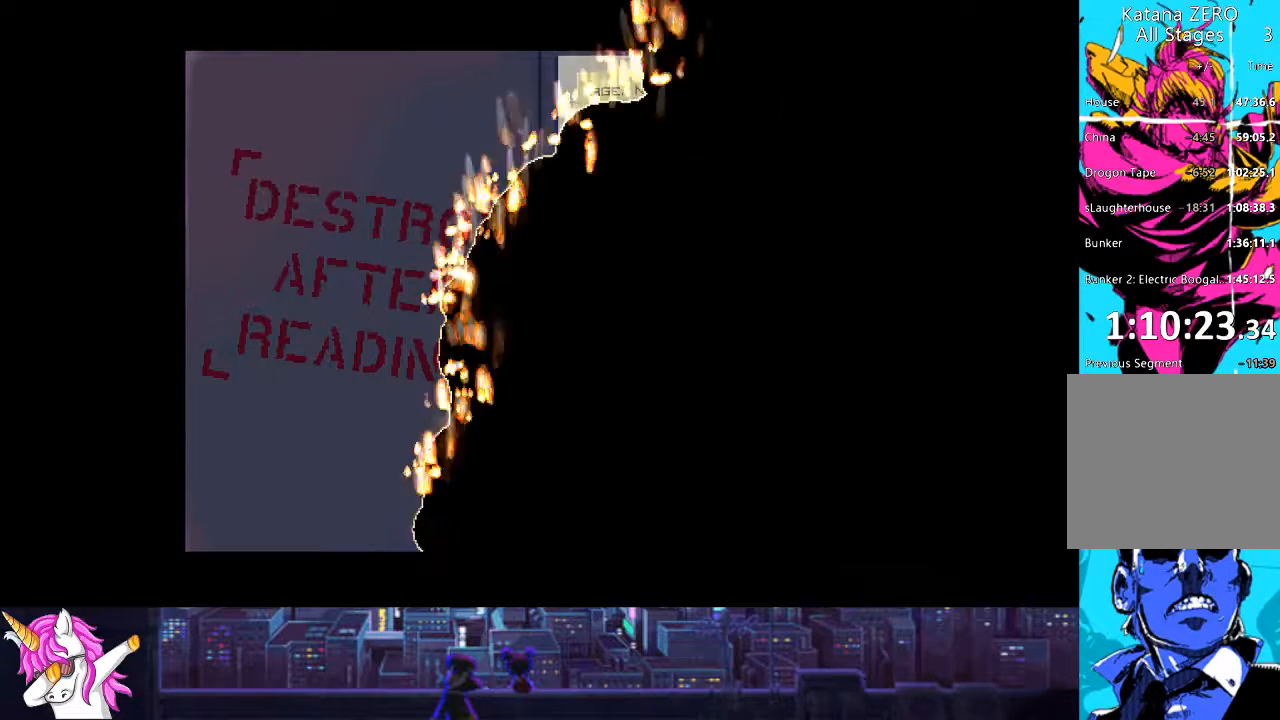
{"buttons": ["CROSS"], "left_stick": "center", "right_stick": "center", "events": [[67, "CROSS", "up"], [185, "CROSS", "down"], [287, "CROSS", "up"], [405, "CROSS", "down"]]}
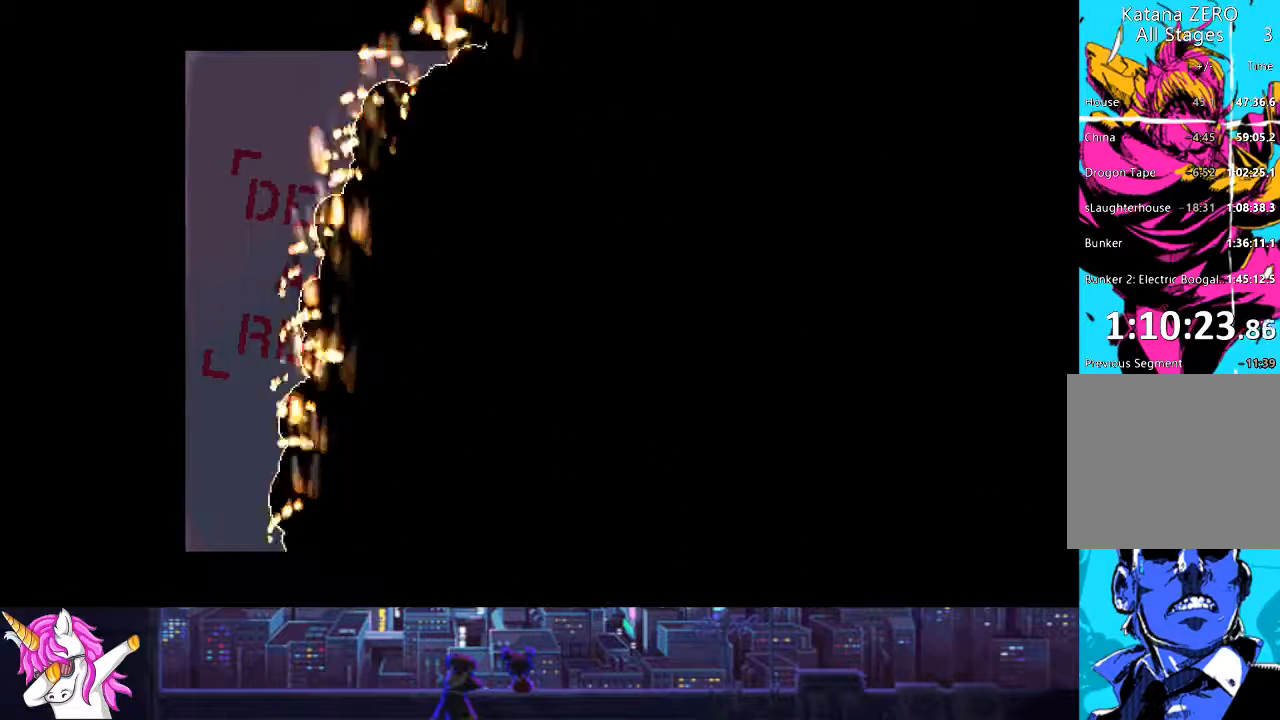
{"buttons": ["CROSS"], "left_stick": "center", "right_stick": "center", "events": [[17, "CROSS", "up"], [152, "CROSS", "down"], [270, "CROSS", "up"], [405, "CROSS", "down"]]}
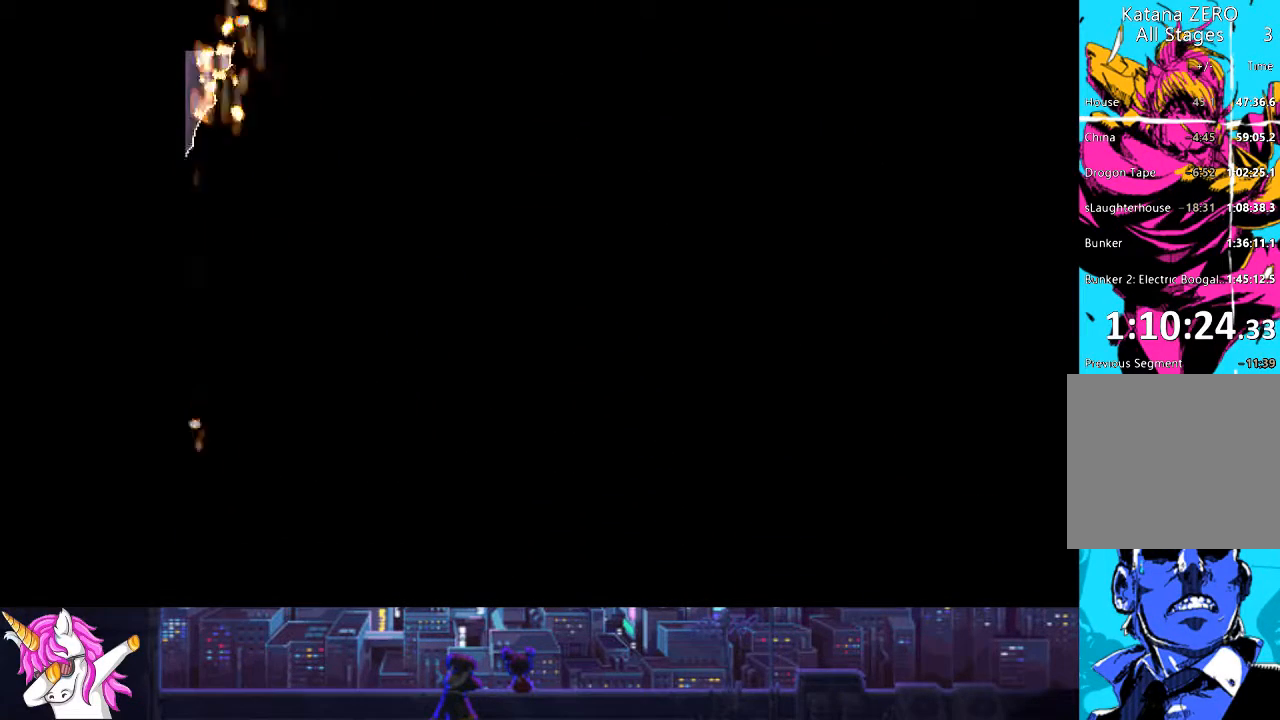
{"buttons": ["DPAD_RIGHT"], "left_stick": "center", "right_stick": "center", "events": [[34, "CROSS", "up"], [506, "DPAD_RIGHT", "down"]]}
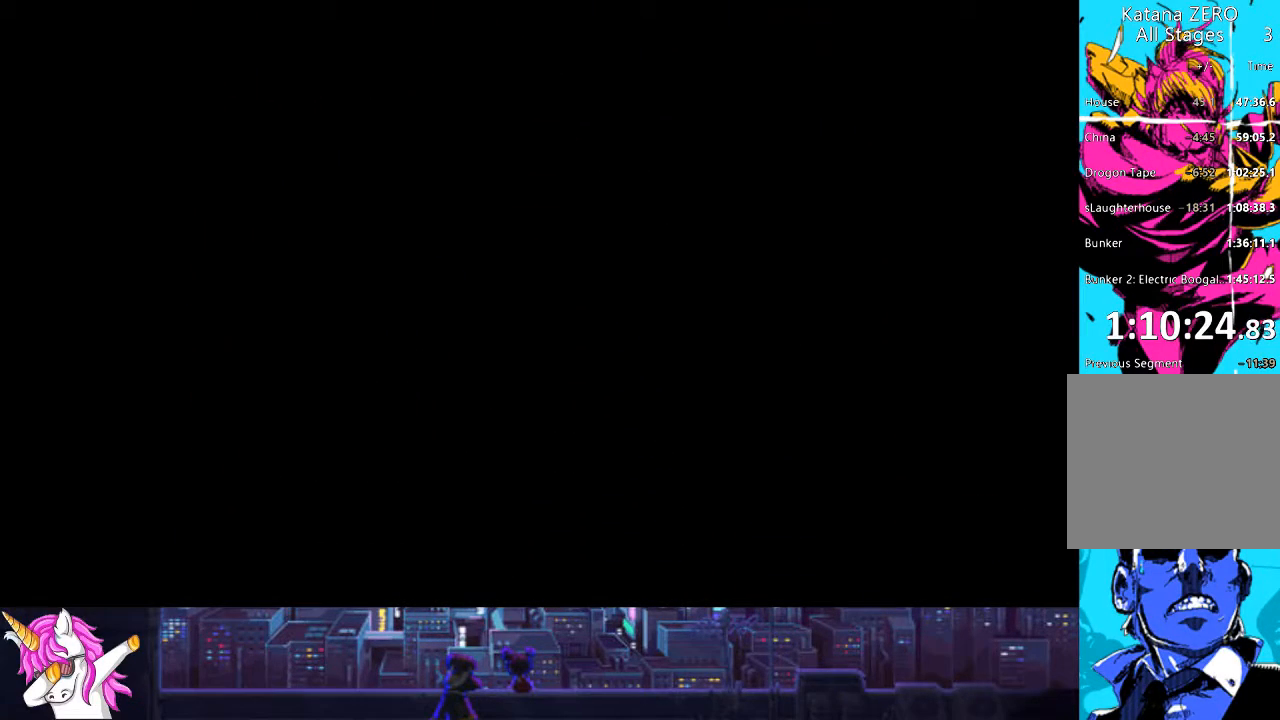
{"buttons": ["DPAD_RIGHT"], "left_stick": "center", "right_stick": "center", "events": []}
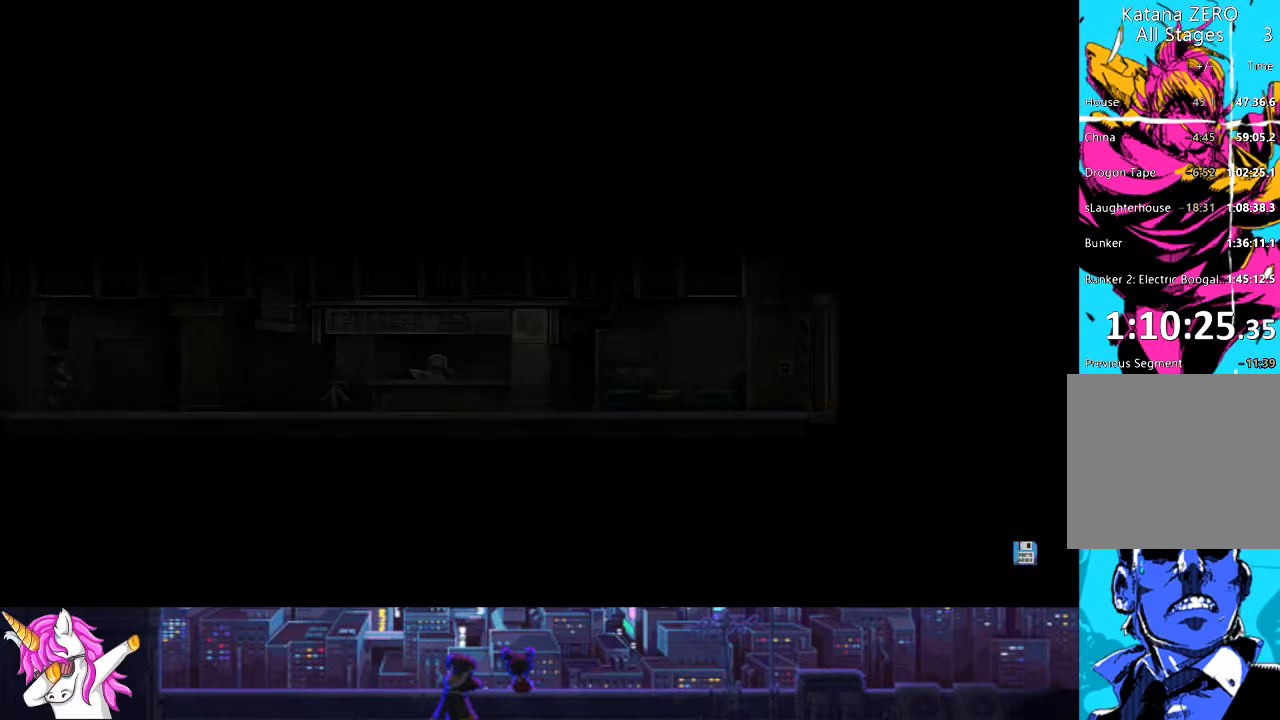
{"buttons": ["DPAD_RIGHT"], "left_stick": "center", "right_stick": "center", "events": []}
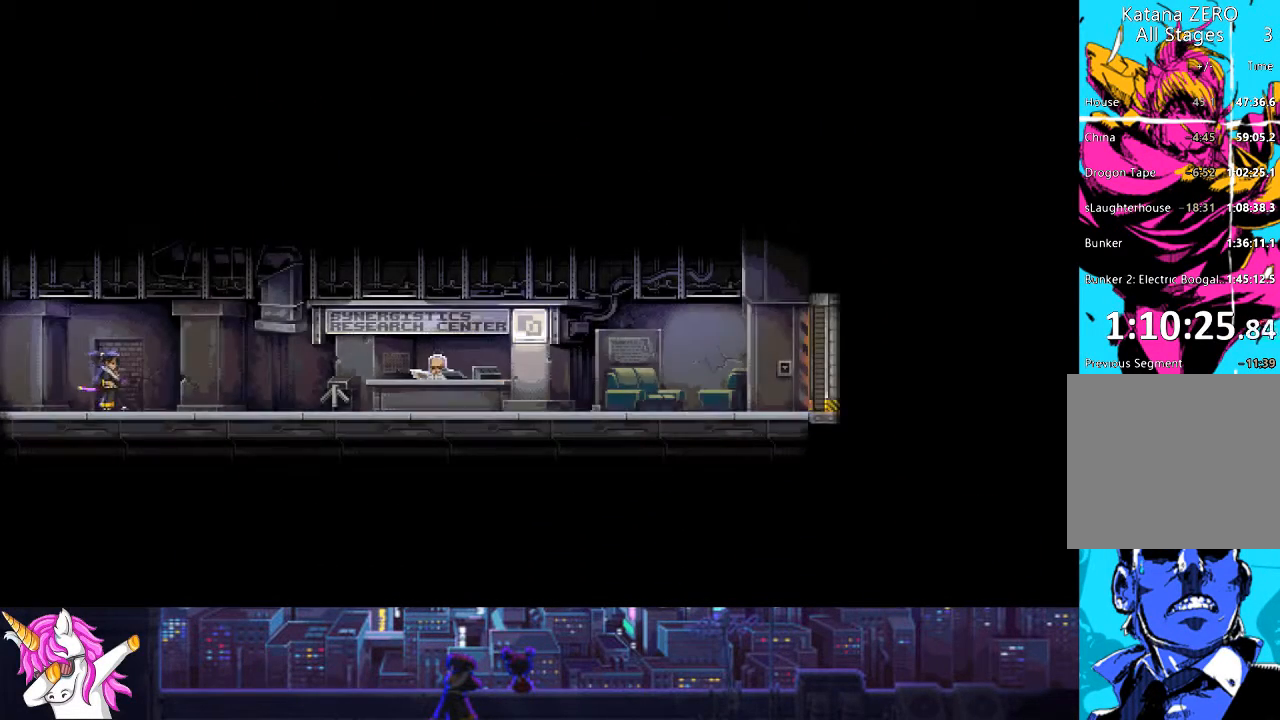
{"buttons": ["DPAD_RIGHT"], "left_stick": "center", "right_stick": "center", "events": []}
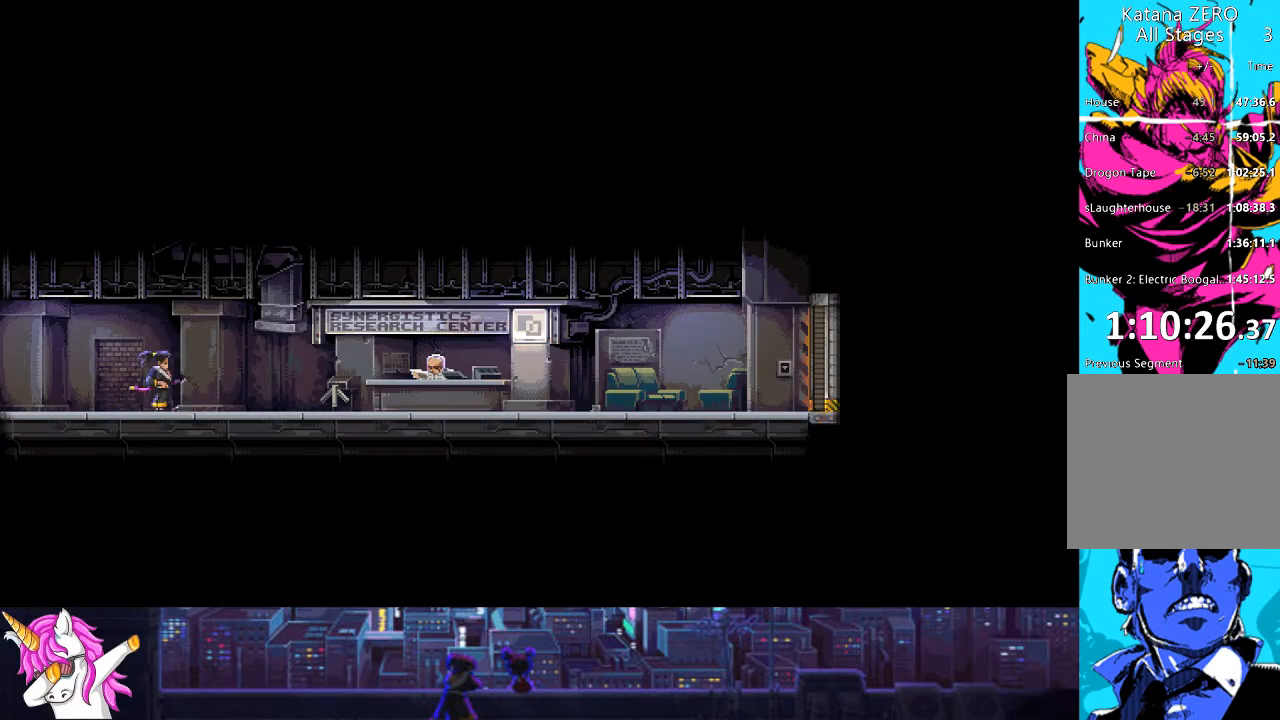
{"buttons": ["DPAD_RIGHT"], "left_stick": "center", "right_stick": "center", "events": []}
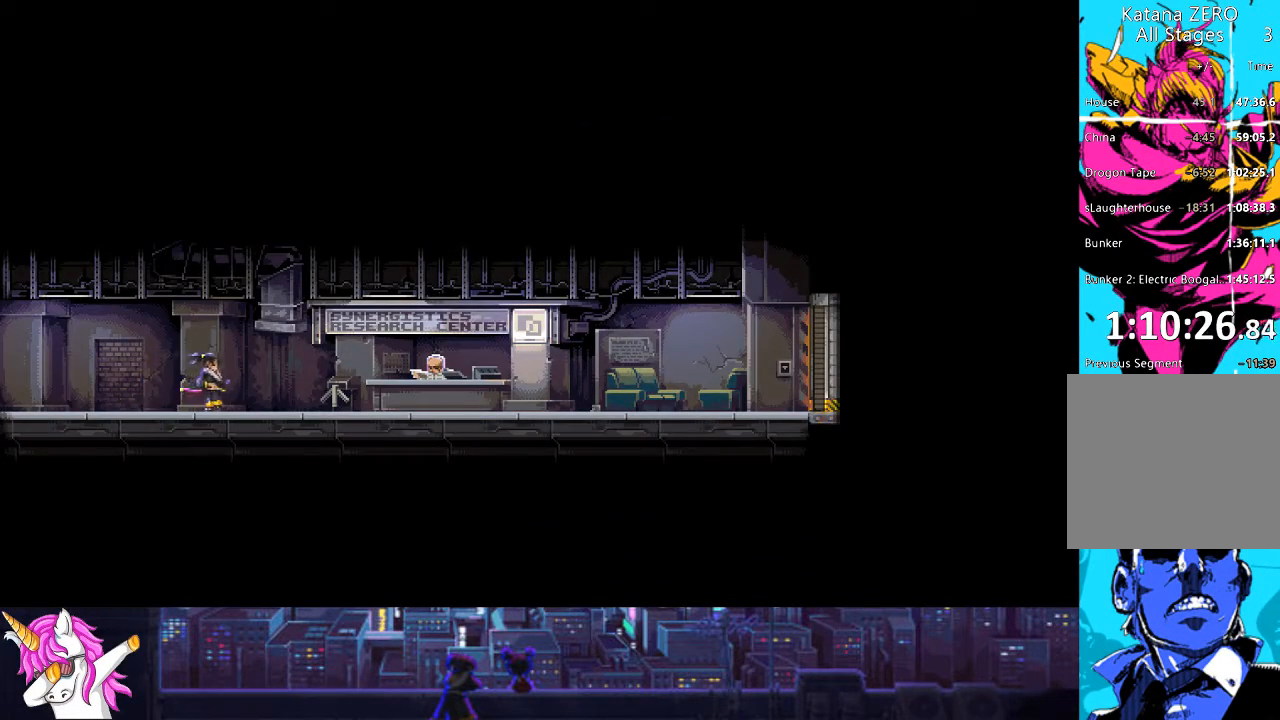
{"buttons": ["DPAD_RIGHT"], "left_stick": "center", "right_stick": "center", "events": []}
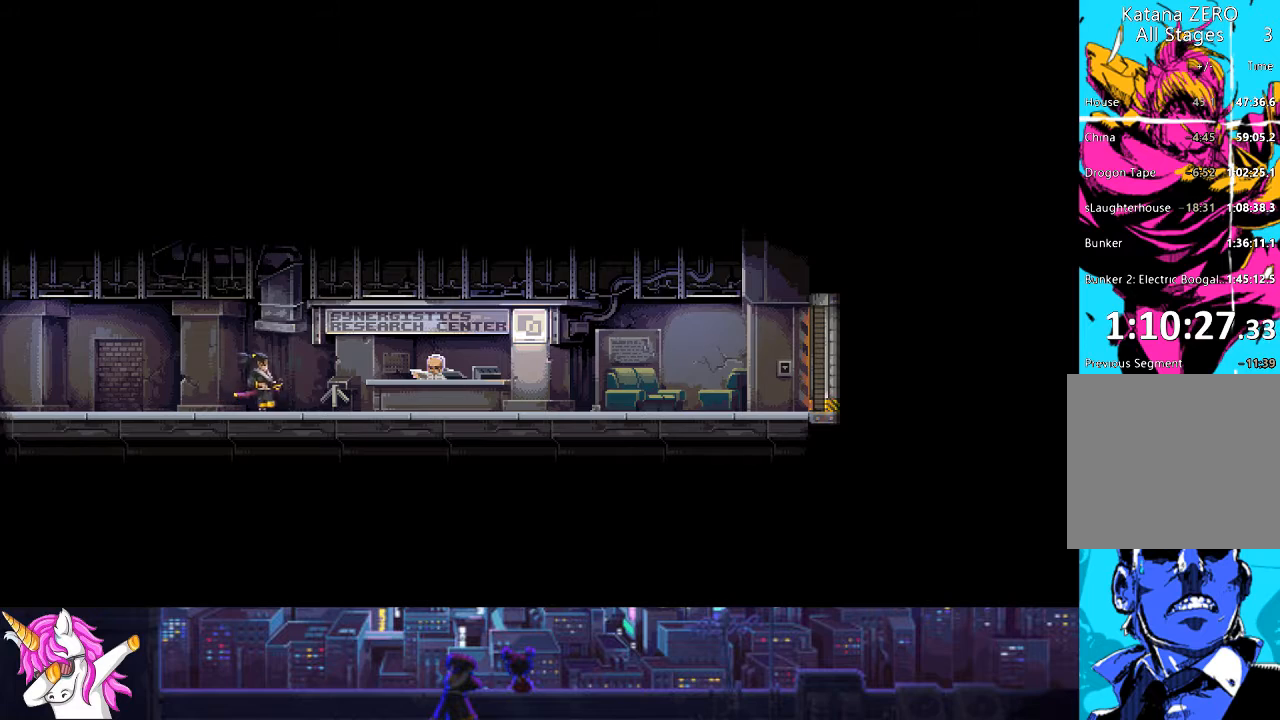
{"buttons": ["DPAD_RIGHT"], "left_stick": "center", "right_stick": "center", "events": []}
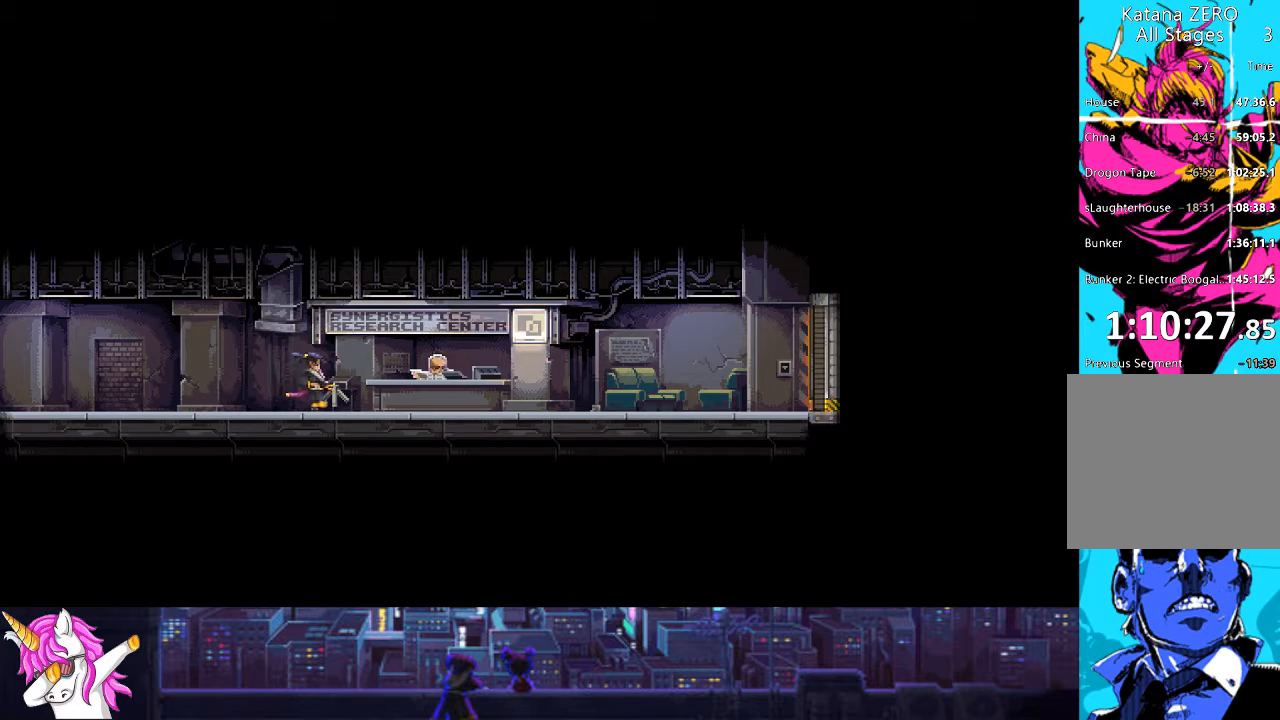
{"buttons": ["DPAD_RIGHT"], "left_stick": "center", "right_stick": "center", "events": []}
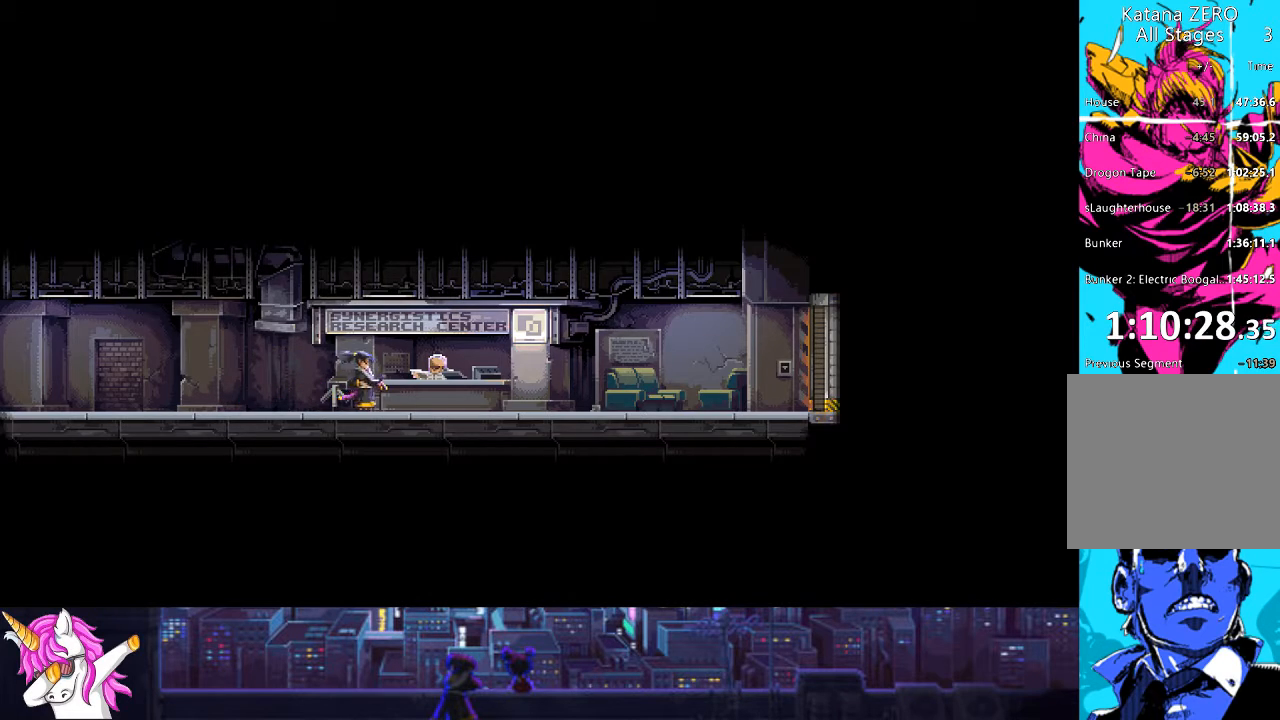
{"buttons": ["CROSS", "DPAD_RIGHT"], "left_stick": "center", "right_stick": "center", "events": [[236, "CROSS", "down"], [354, "CROSS", "up"], [455, "CROSS", "down"]]}
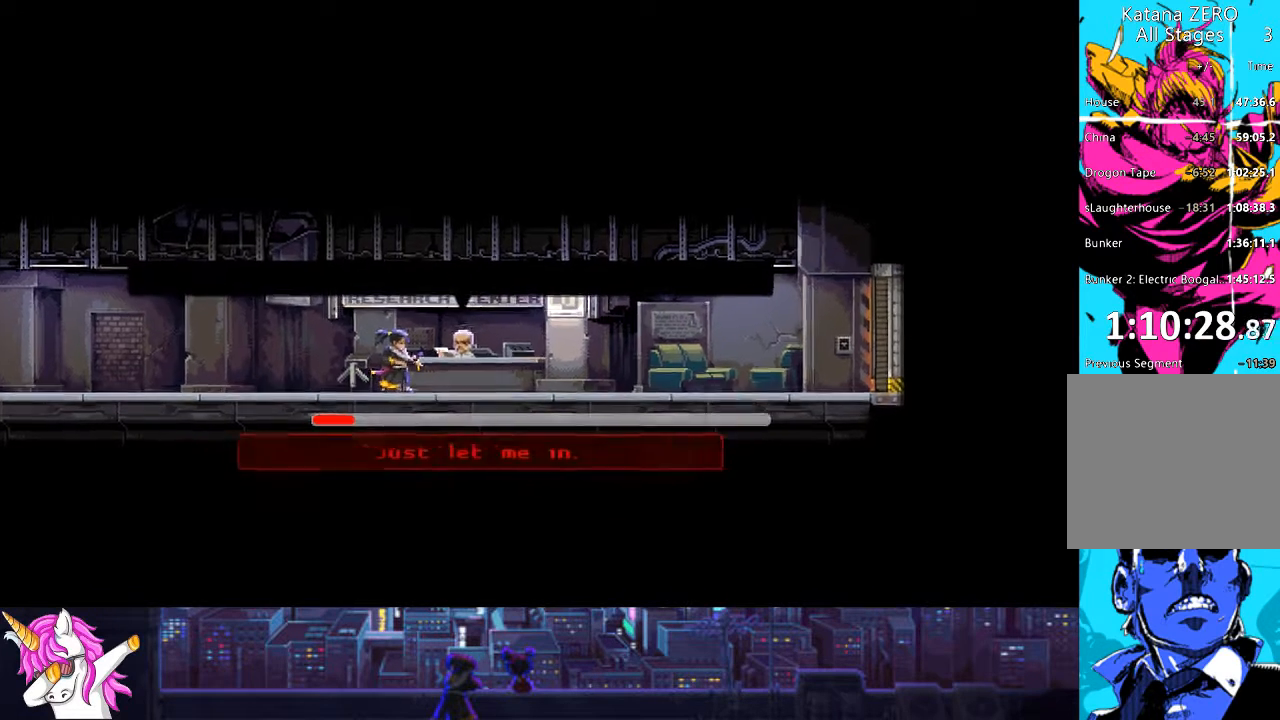
{"buttons": ["CROSS"], "left_stick": "center", "right_stick": "center", "events": [[17, "CROSS", "up"], [135, "CROSS", "down"], [220, "CROSS", "up"], [321, "CROSS", "down"], [372, "DPAD_RIGHT", "up"], [388, "CROSS", "up"], [473, "CROSS", "down"]]}
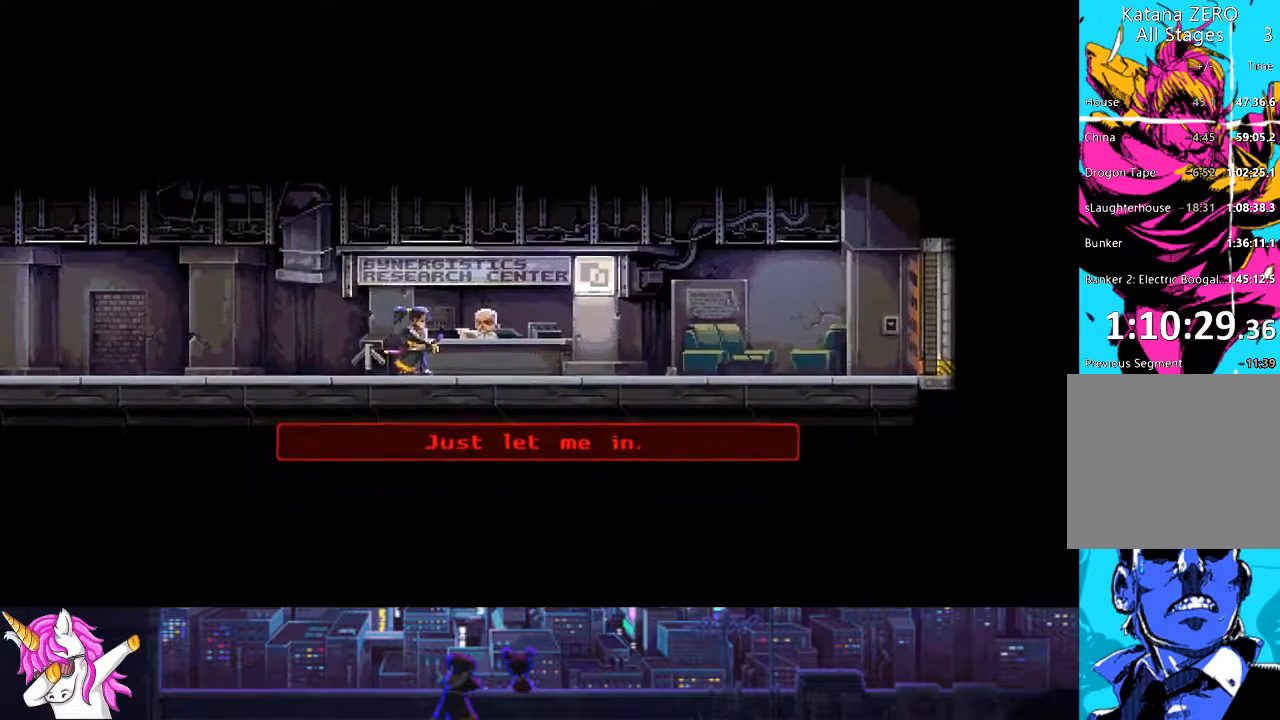
{"buttons": ["CROSS"], "left_stick": "center", "right_stick": "center", "events": [[50, "CROSS", "up"], [152, "CROSS", "down"], [236, "CROSS", "up"], [304, "CROSS", "down"], [388, "CROSS", "up"], [489, "CROSS", "down"]]}
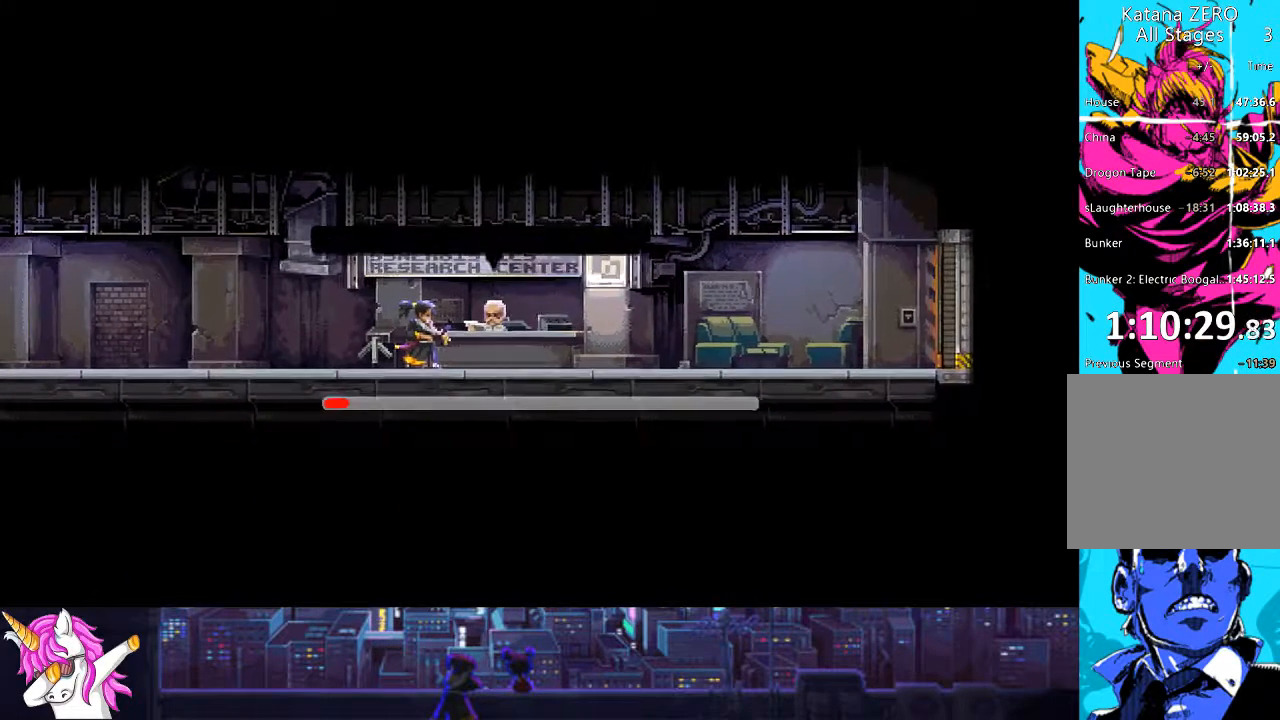
{"buttons": [], "left_stick": "center", "right_stick": "center", "events": [[85, "CROSS", "up"], [186, "CROSS", "down"], [254, "CROSS", "up"], [355, "CROSS", "down"], [439, "CROSS", "up"]]}
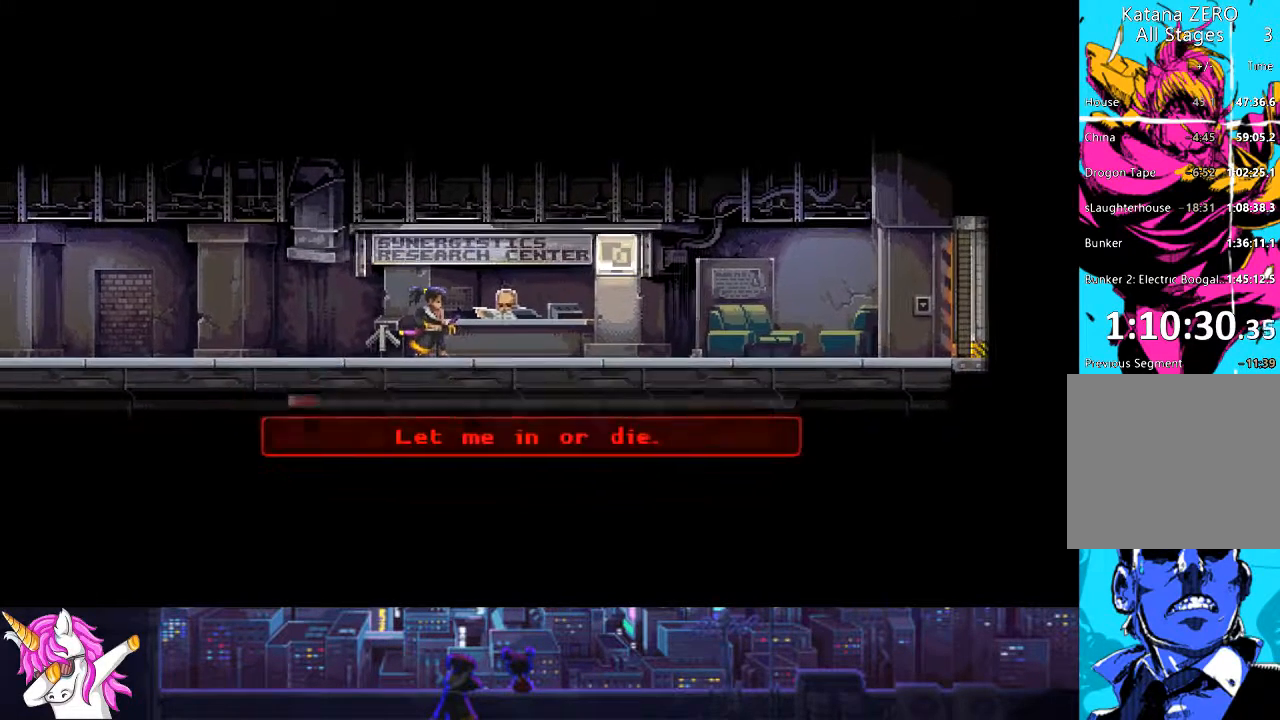
{"buttons": [], "left_stick": "center", "right_stick": "center", "events": [[34, "CROSS", "down"], [118, "CROSS", "up"], [236, "CROSS", "down"], [304, "CROSS", "up"], [388, "CROSS", "down"], [489, "CROSS", "up"]]}
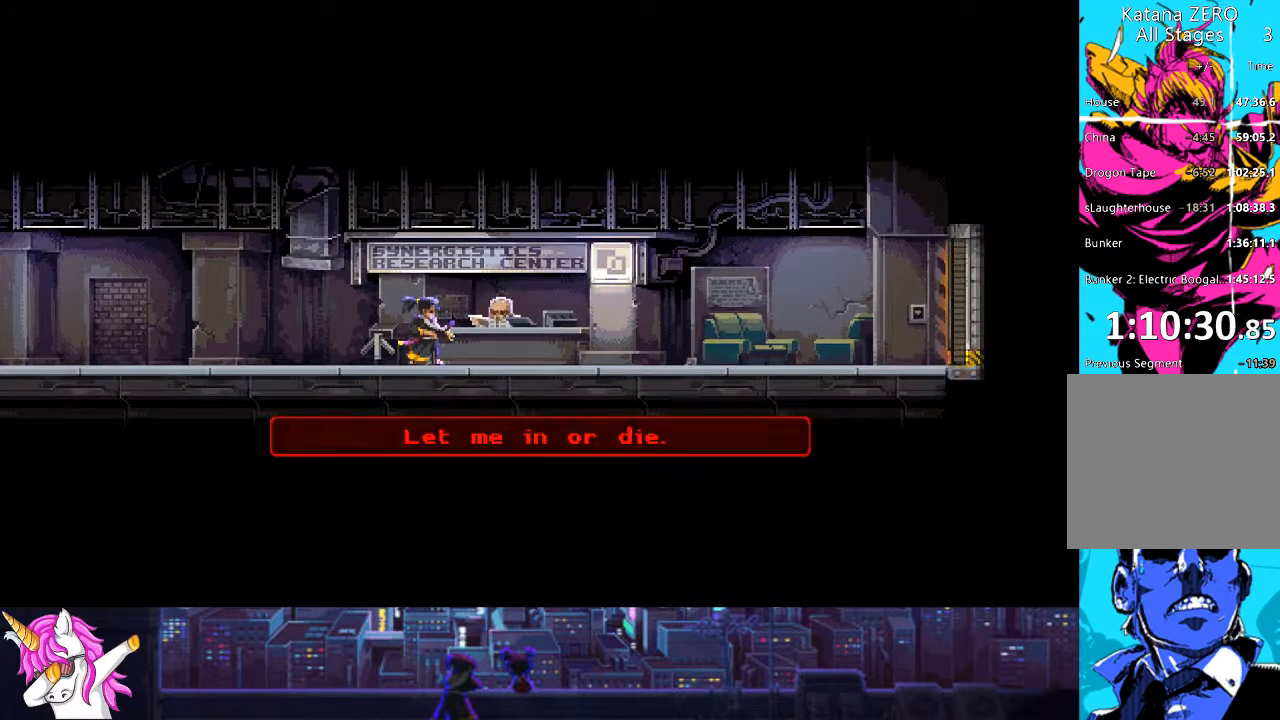
{"buttons": [], "left_stick": "center", "right_stick": "center", "events": [[102, "CROSS", "down"], [186, "CROSS", "up"], [254, "CROSS", "down"], [338, "CROSS", "up"], [439, "CROSS", "down"], [507, "CROSS", "up"]]}
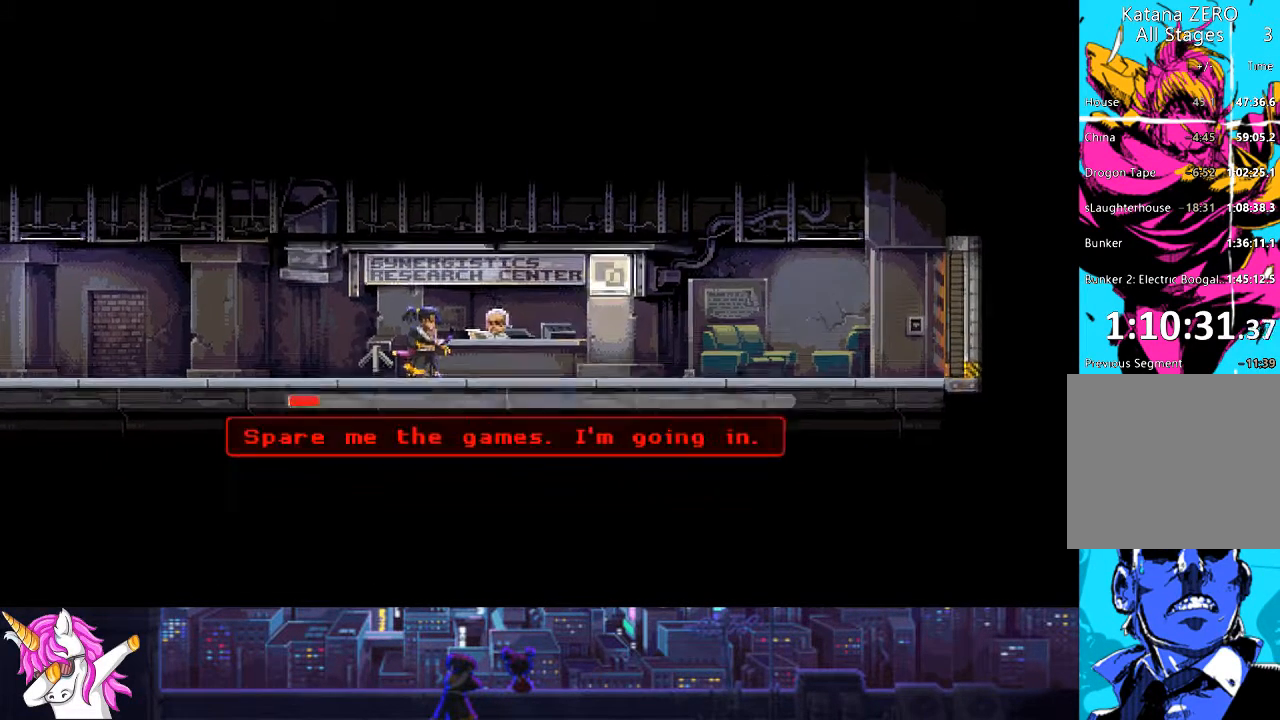
{"buttons": [], "left_stick": "center", "right_stick": "center", "events": [[84, "CROSS", "down"], [169, "CROSS", "up"], [236, "CROSS", "down"], [321, "CROSS", "up"], [405, "CROSS", "down"], [490, "CROSS", "up"]]}
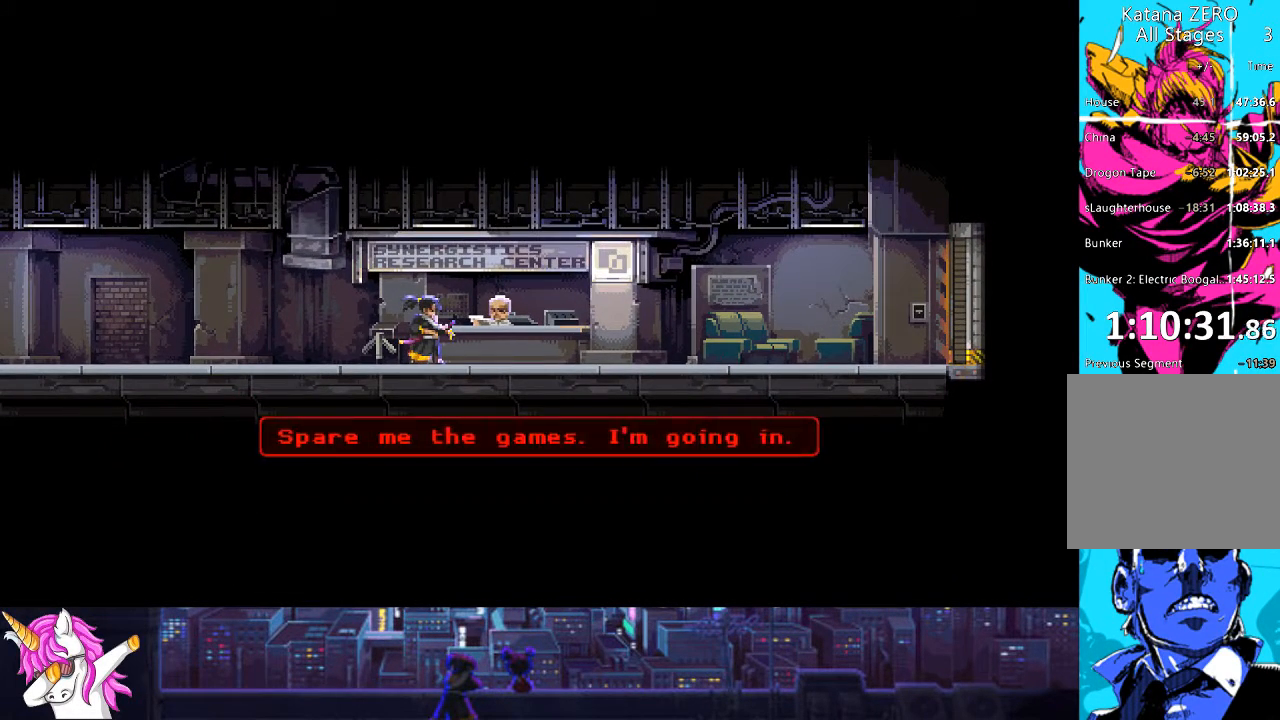
{"buttons": ["CROSS", "DPAD_RIGHT"], "left_stick": "center", "right_stick": "center", "events": [[85, "CROSS", "down"], [152, "CROSS", "up"], [237, "CROSS", "down"], [321, "CROSS", "up"], [406, "DPAD_RIGHT", "down"], [423, "CROSS", "down"]]}
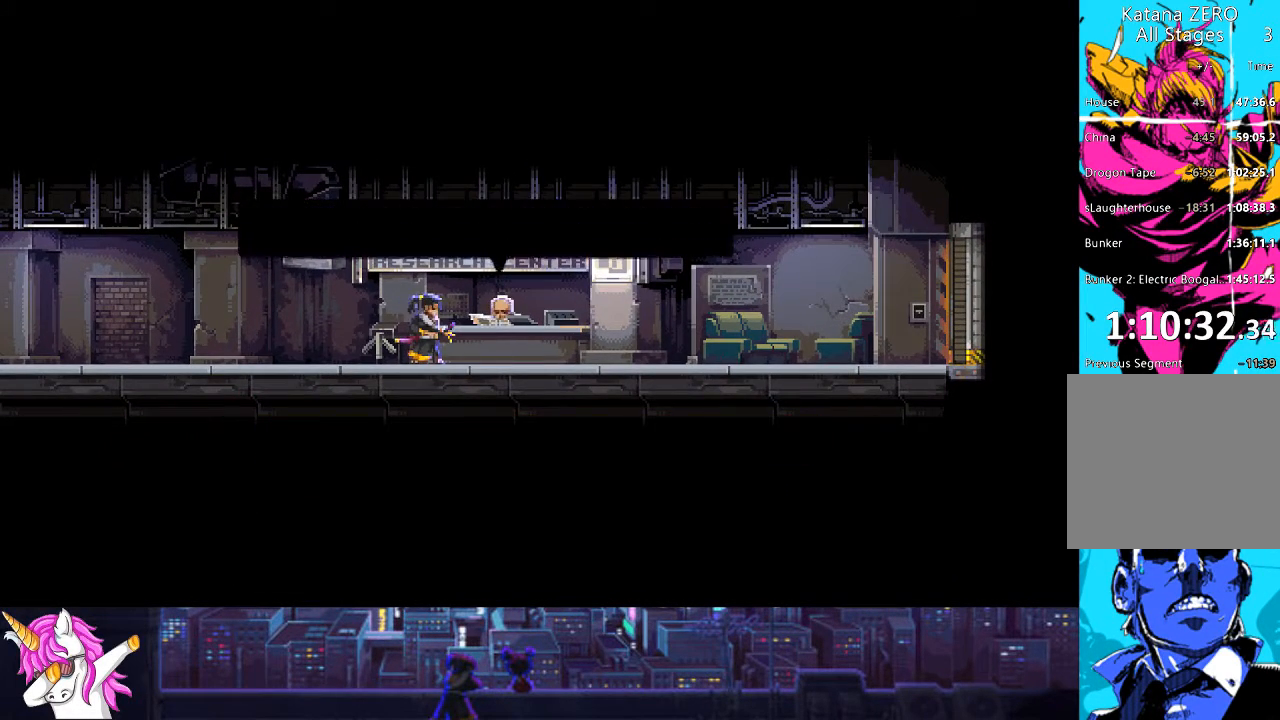
{"buttons": ["CROSS", "DPAD_RIGHT"], "left_stick": "center", "right_stick": "center", "events": [[17, "CROSS", "up"], [101, "CROSS", "down"], [203, "CROSS", "up"], [287, "CROSS", "down"], [372, "CROSS", "up"], [473, "CROSS", "down"]]}